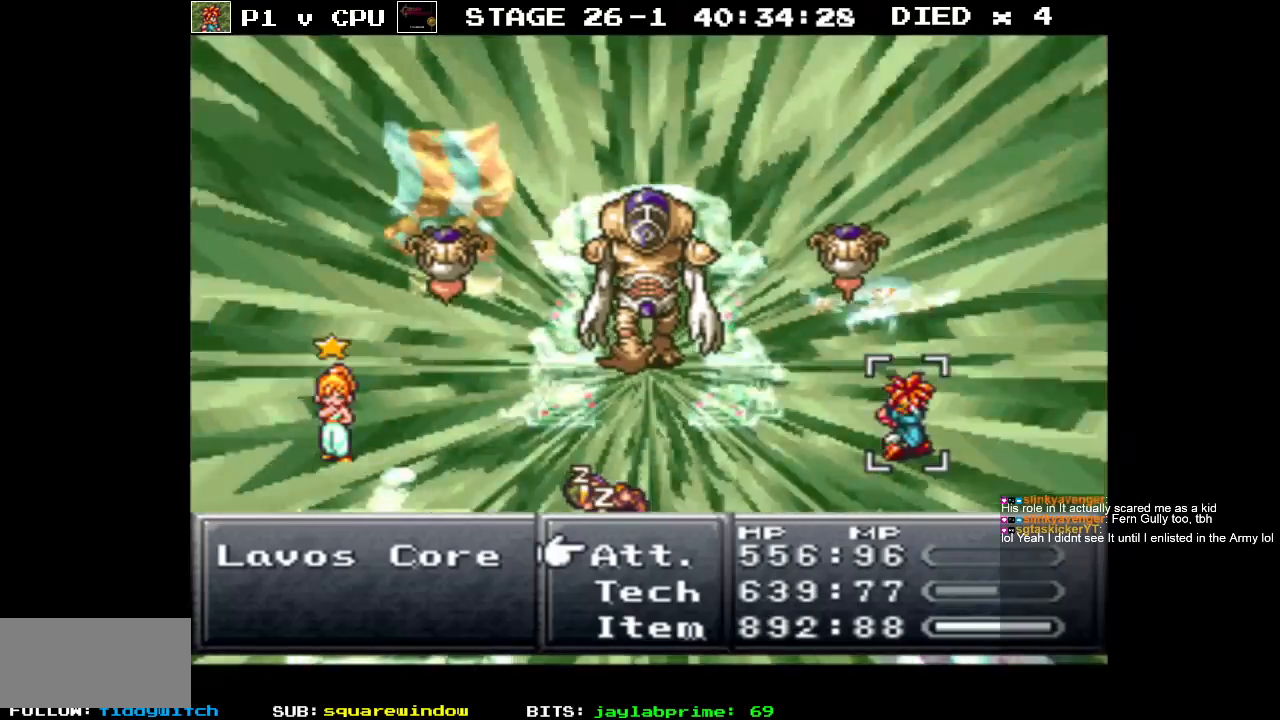
Gameplay with a controller (Nintendo layout); each line is a JSON object with the inputs held at the frame after it. "events" lists button and stick changes between this image and that frame as [ms after this image, input, new state], when the widget could be followed in between. Not read: L3 R3.
{"buttons": [], "events": [[400, "DPAD_DOWN", "down"], [500, "DPAD_DOWN", "up"]]}
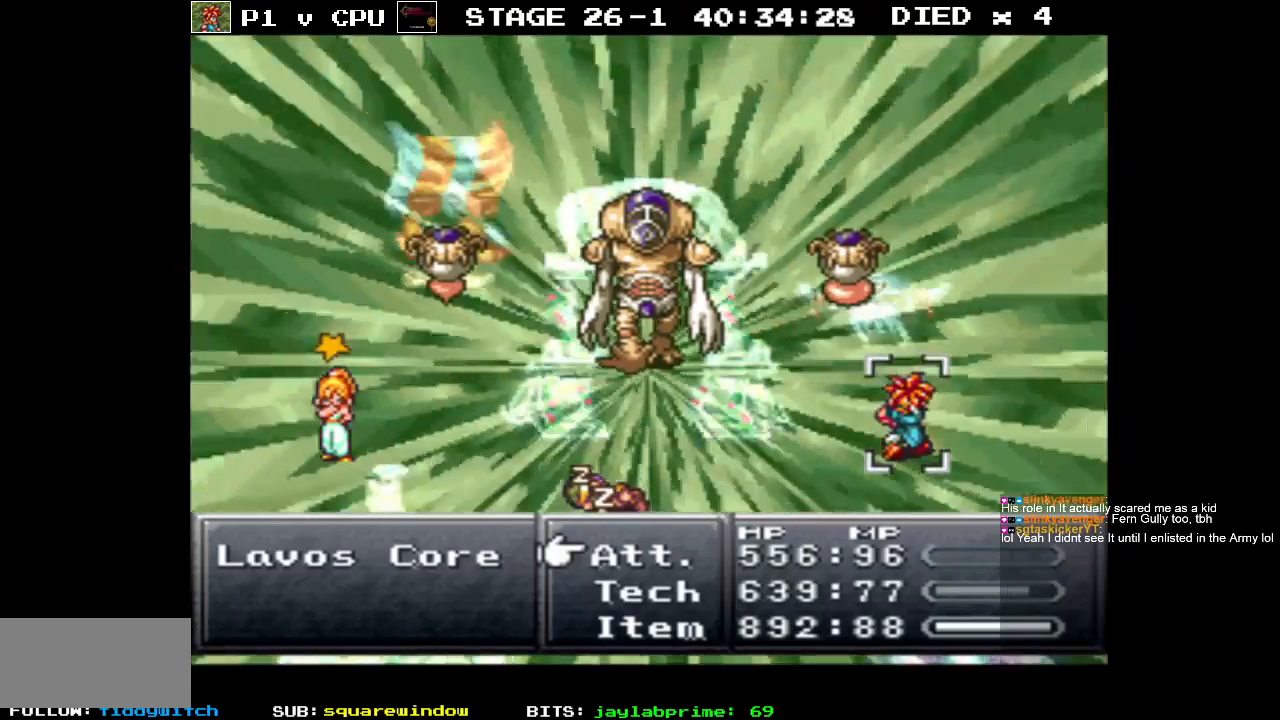
{"buttons": [], "events": [[200, "DPAD_DOWN", "down"], [300, "DPAD_DOWN", "up"]]}
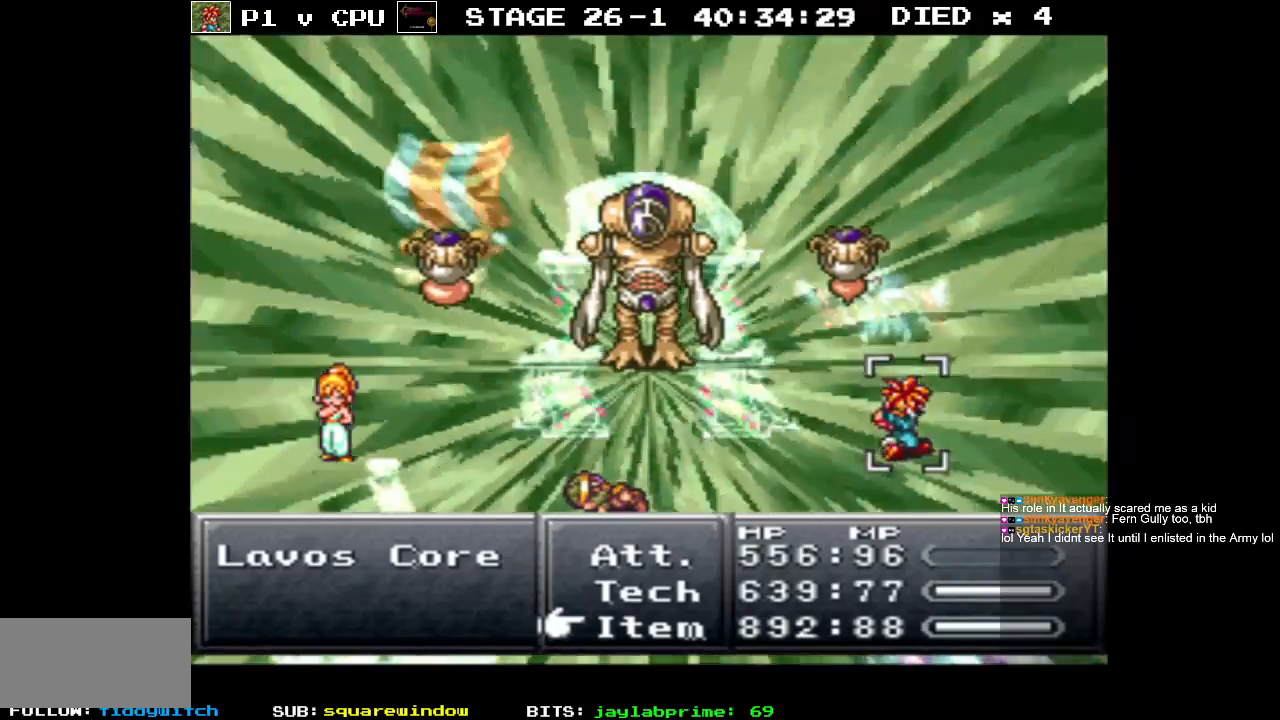
{"buttons": [], "events": [[50, "A", "down"], [100, "A", "up"]]}
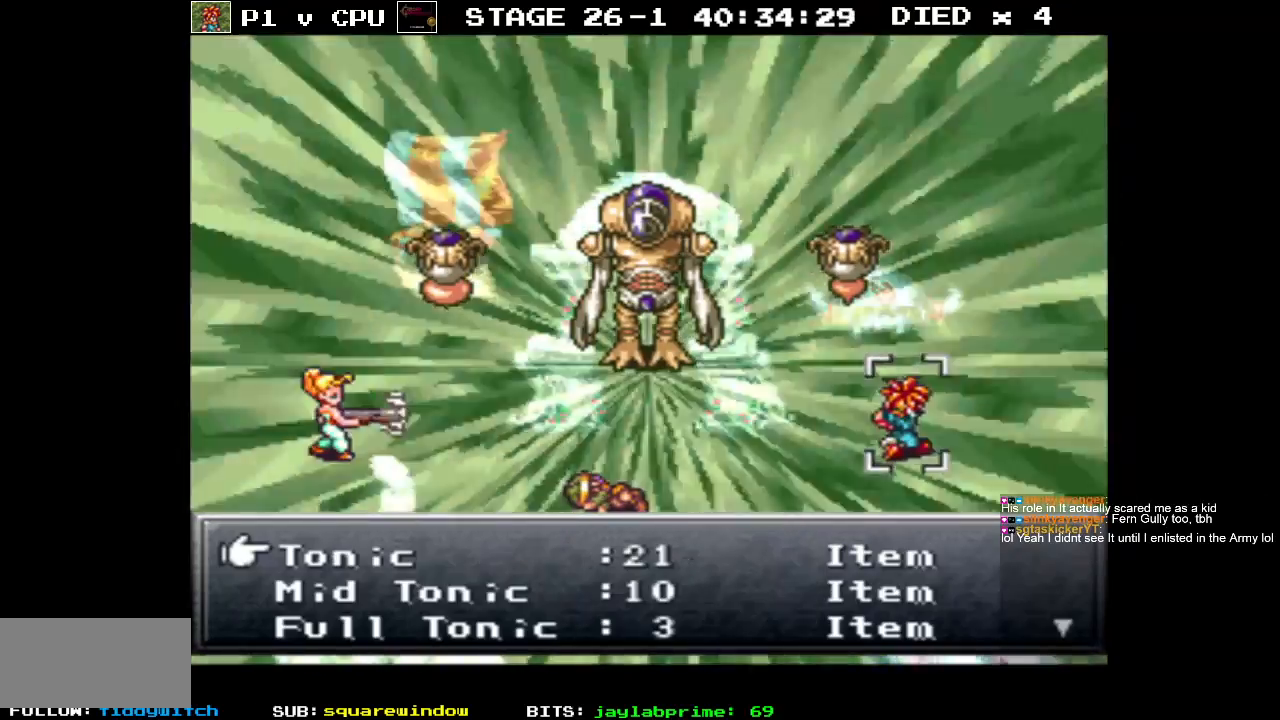
{"buttons": ["DPAD_DOWN"], "events": [[17, "DPAD_DOWN", "down"]]}
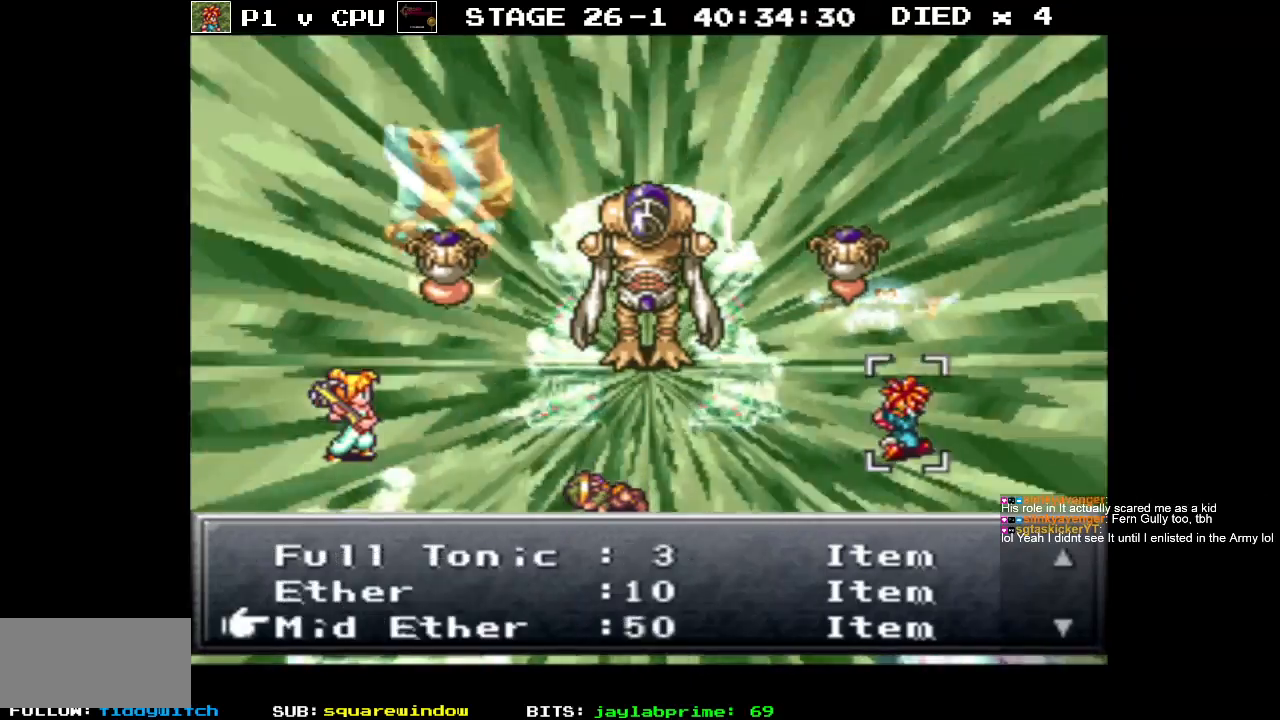
{"buttons": [], "events": [[17, "DPAD_DOWN", "up"]]}
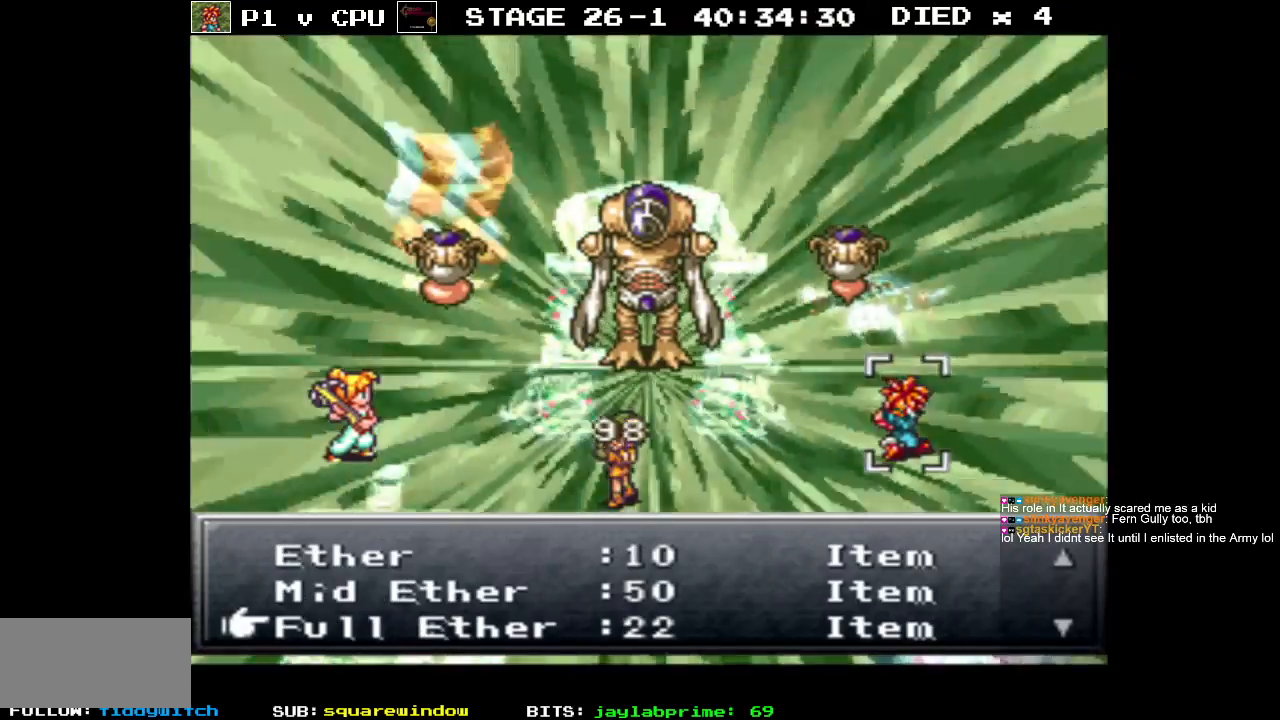
{"buttons": [], "events": [[433, "DPAD_DOWN", "down"], [500, "DPAD_DOWN", "up"]]}
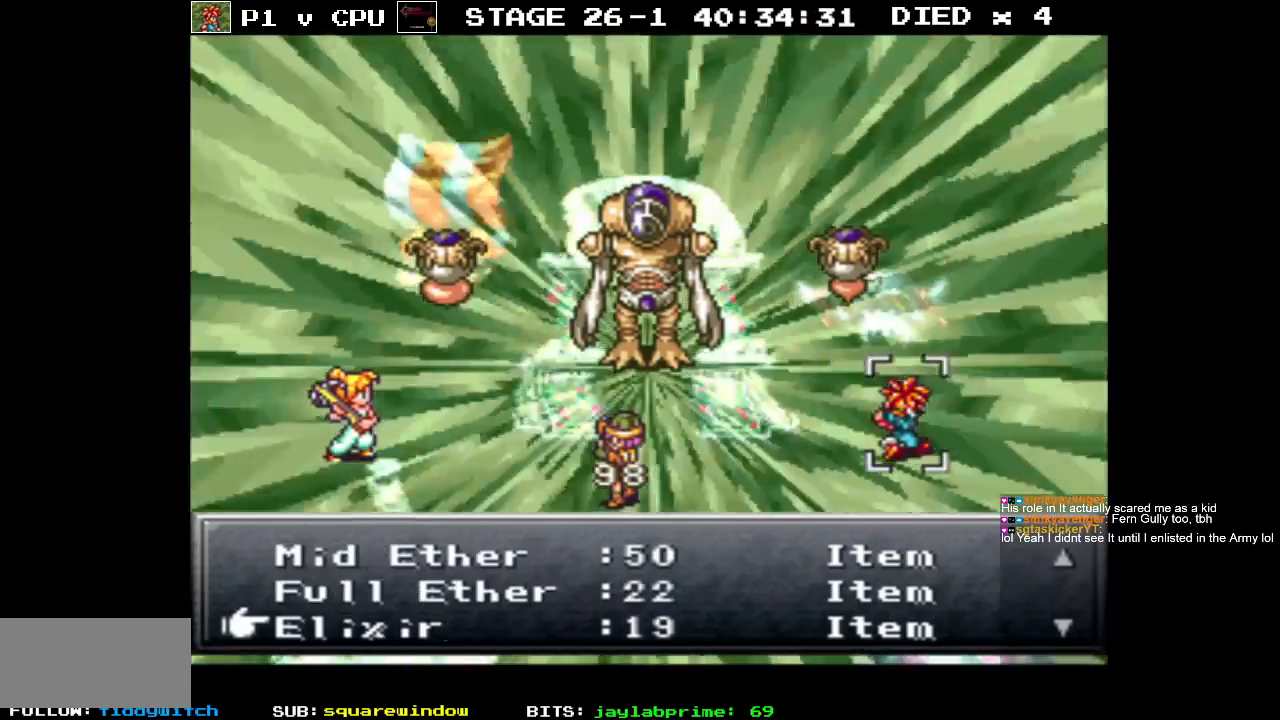
{"buttons": [], "events": []}
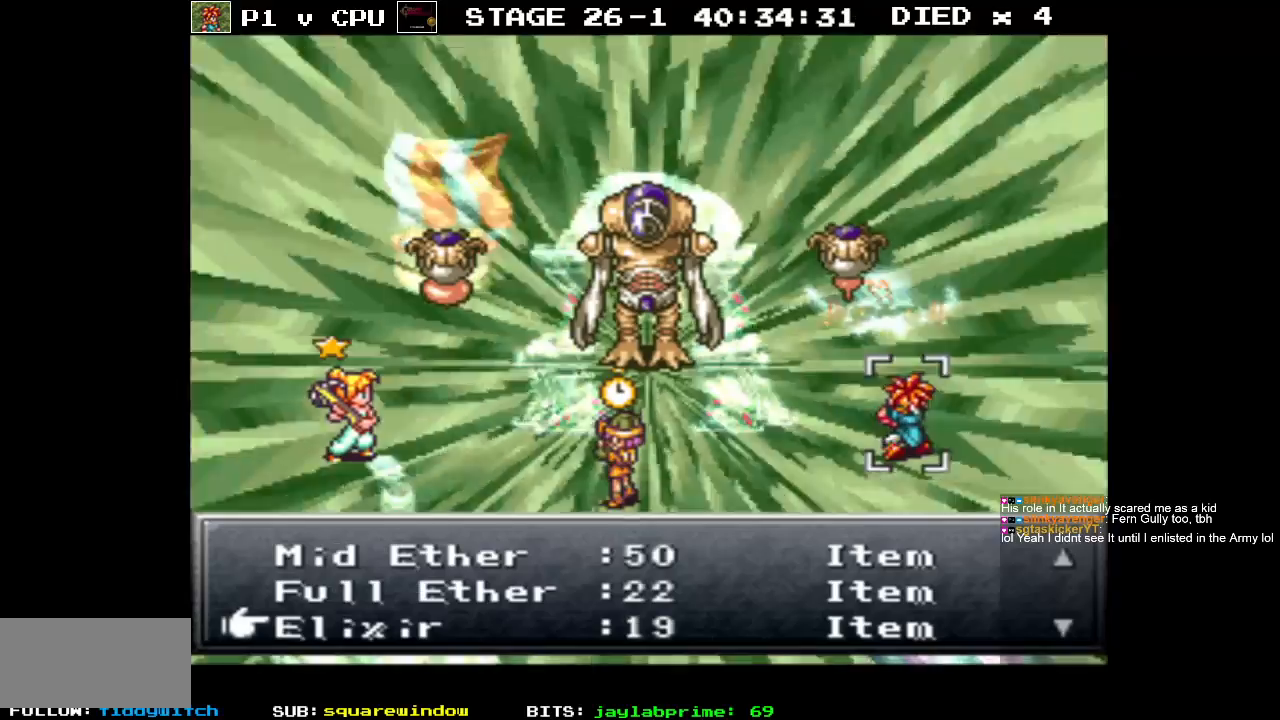
{"buttons": [], "events": []}
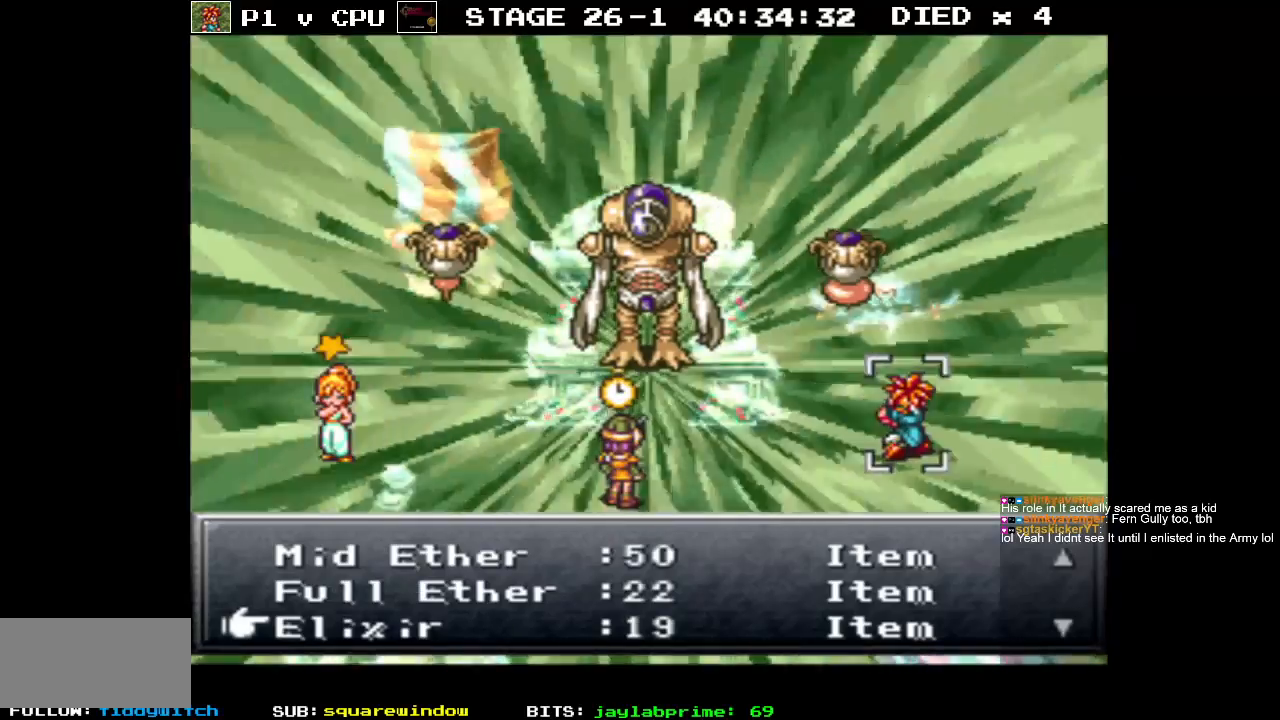
{"buttons": [], "events": [[333, "DPAD_DOWN", "down"], [433, "DPAD_DOWN", "up"]]}
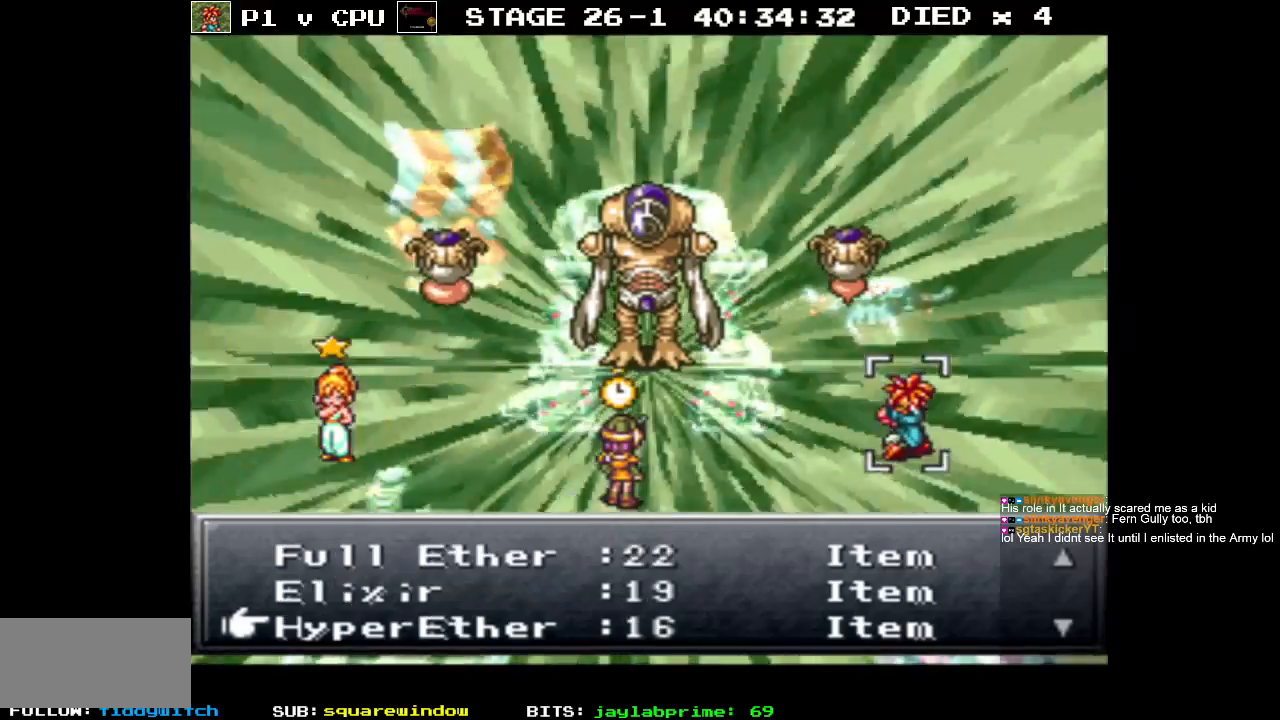
{"buttons": [], "events": [[250, "DPAD_DOWN", "down"], [400, "DPAD_DOWN", "up"]]}
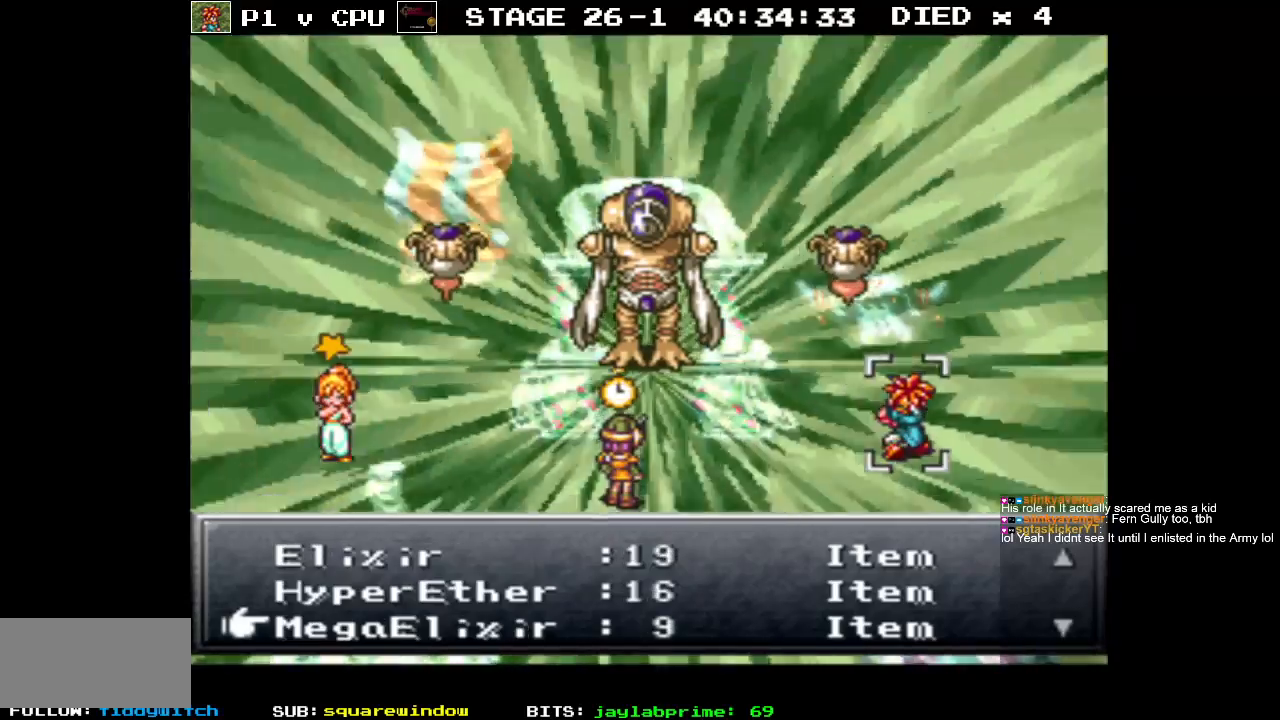
{"buttons": [], "events": [[183, "DPAD_DOWN", "down"], [300, "DPAD_DOWN", "up"]]}
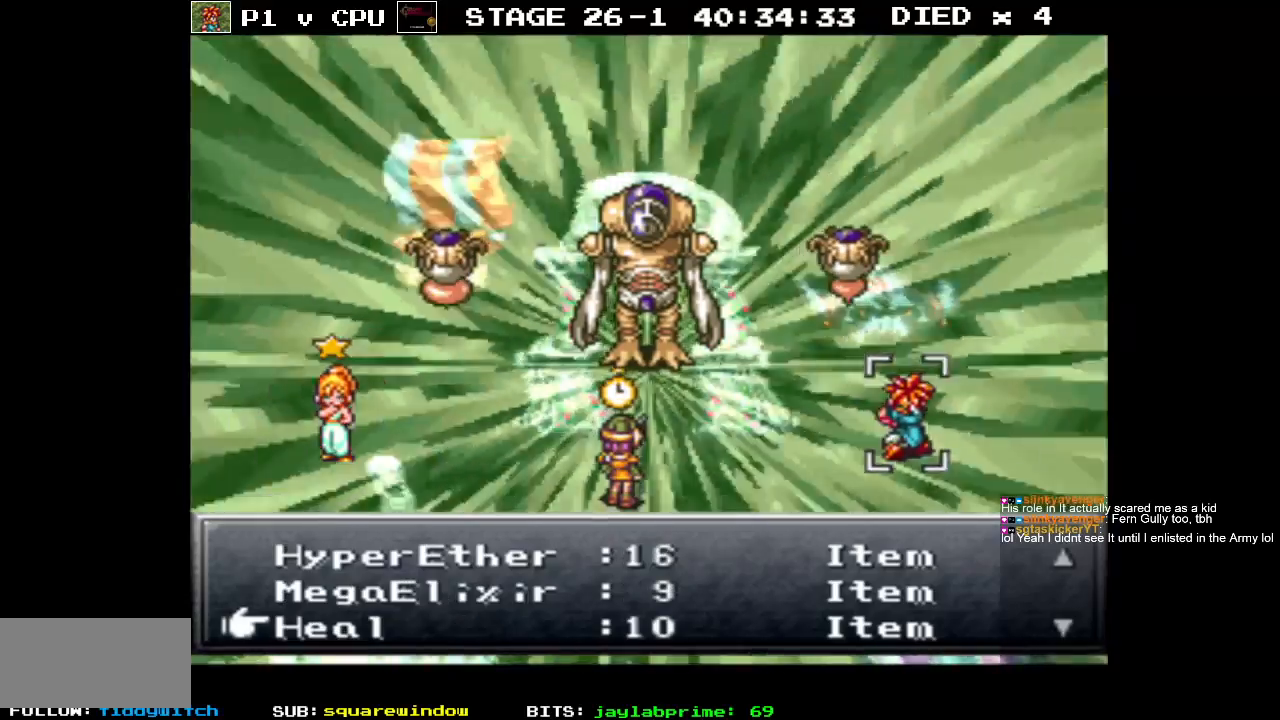
{"buttons": ["A"], "events": [[433, "A", "down"]]}
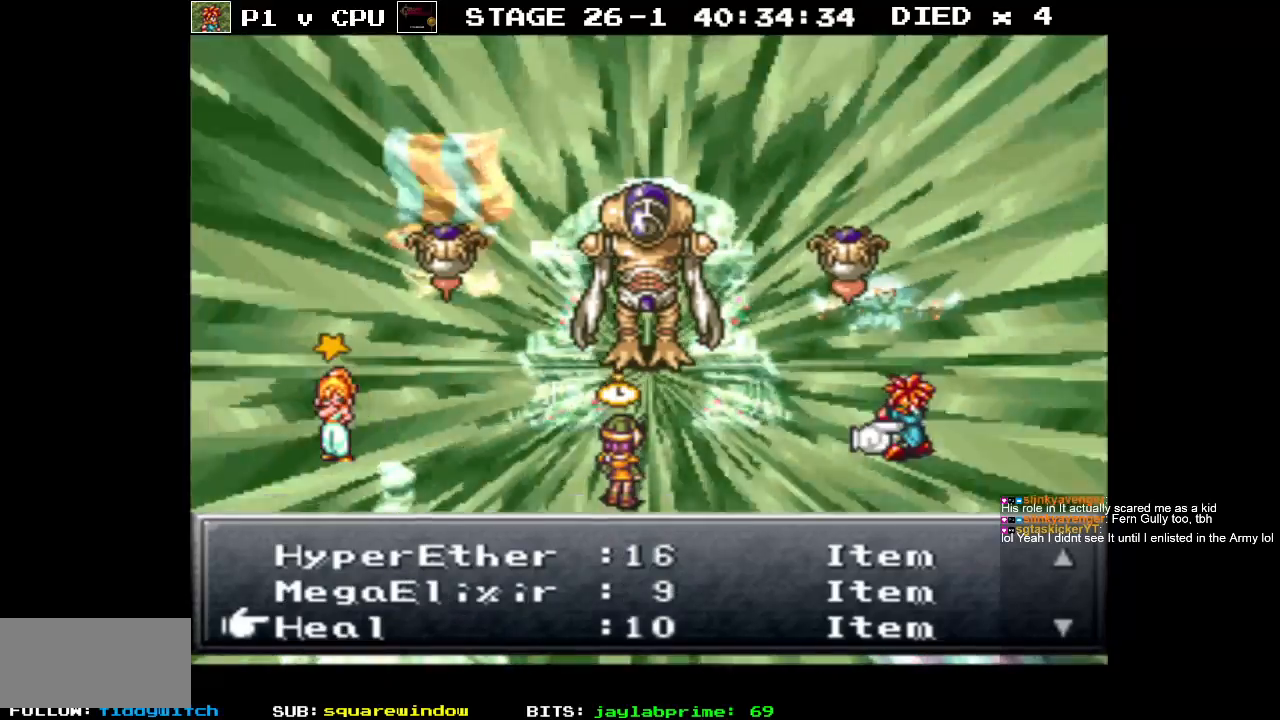
{"buttons": [], "events": [[50, "A", "up"], [367, "DPAD_LEFT", "down"], [483, "DPAD_LEFT", "up"]]}
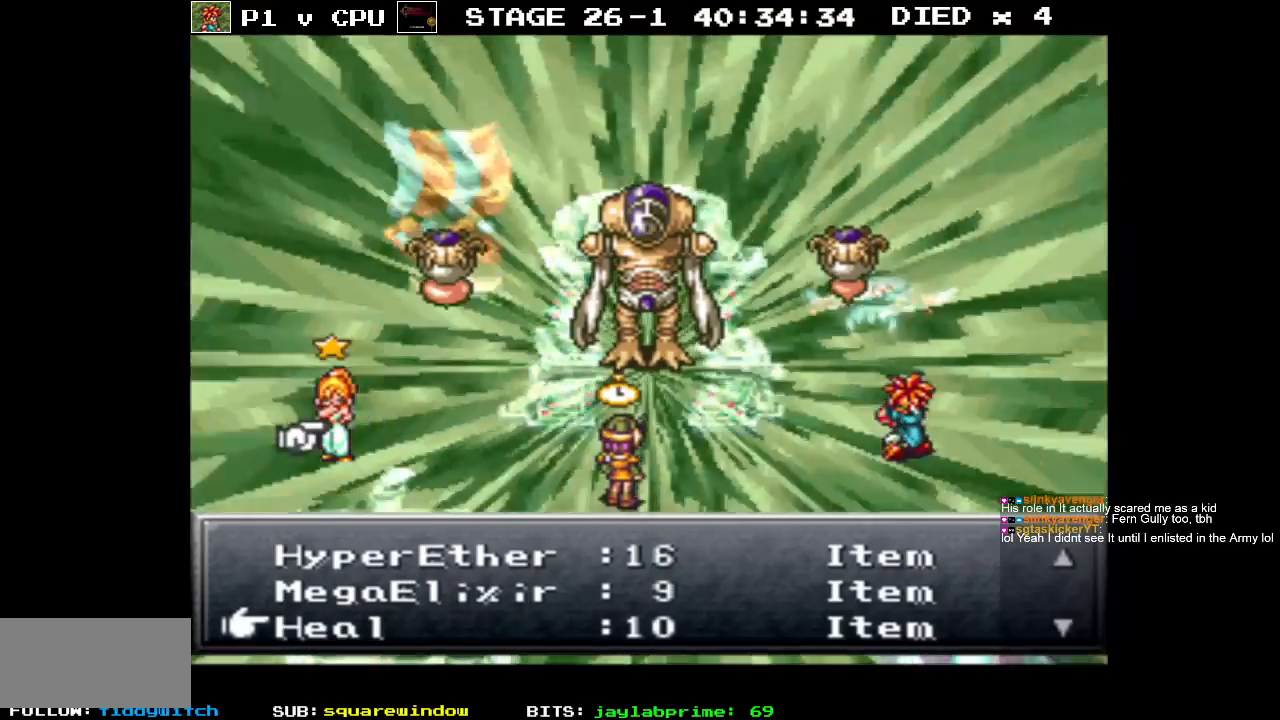
{"buttons": [], "events": [[300, "DPAD_LEFT", "down"], [400, "DPAD_LEFT", "up"]]}
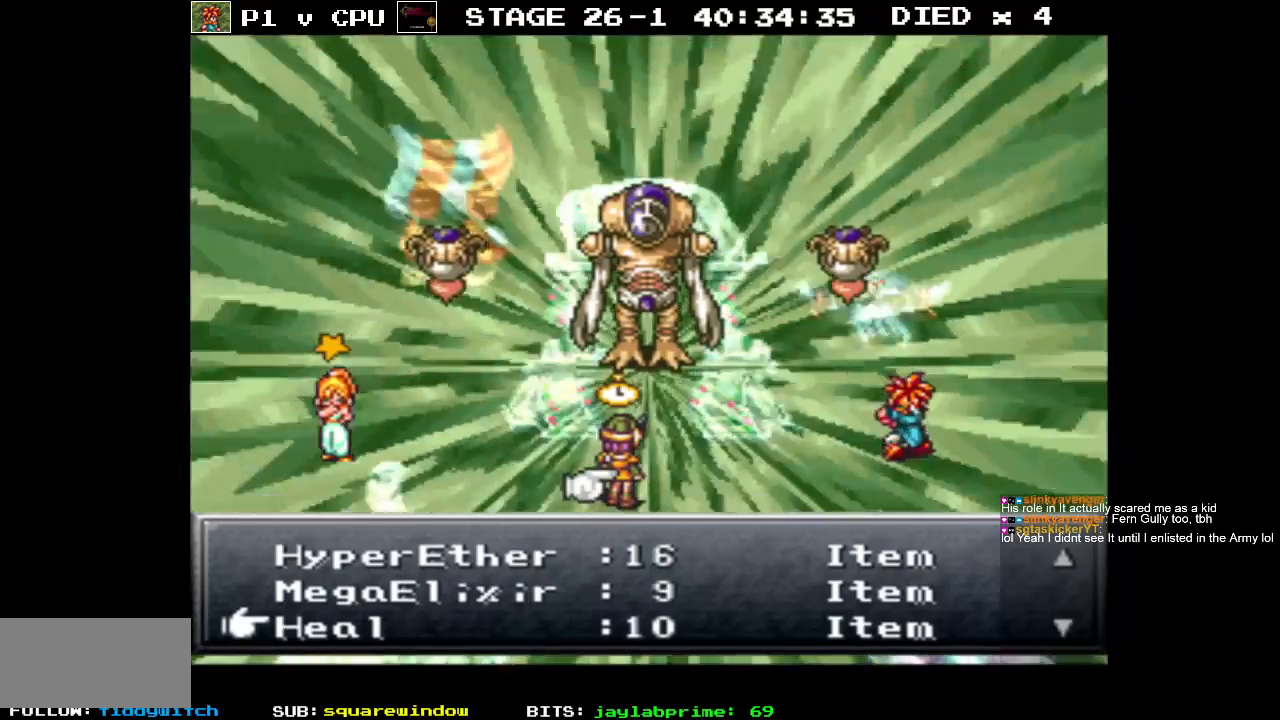
{"buttons": [], "events": [[200, "A", "down"], [300, "A", "up"]]}